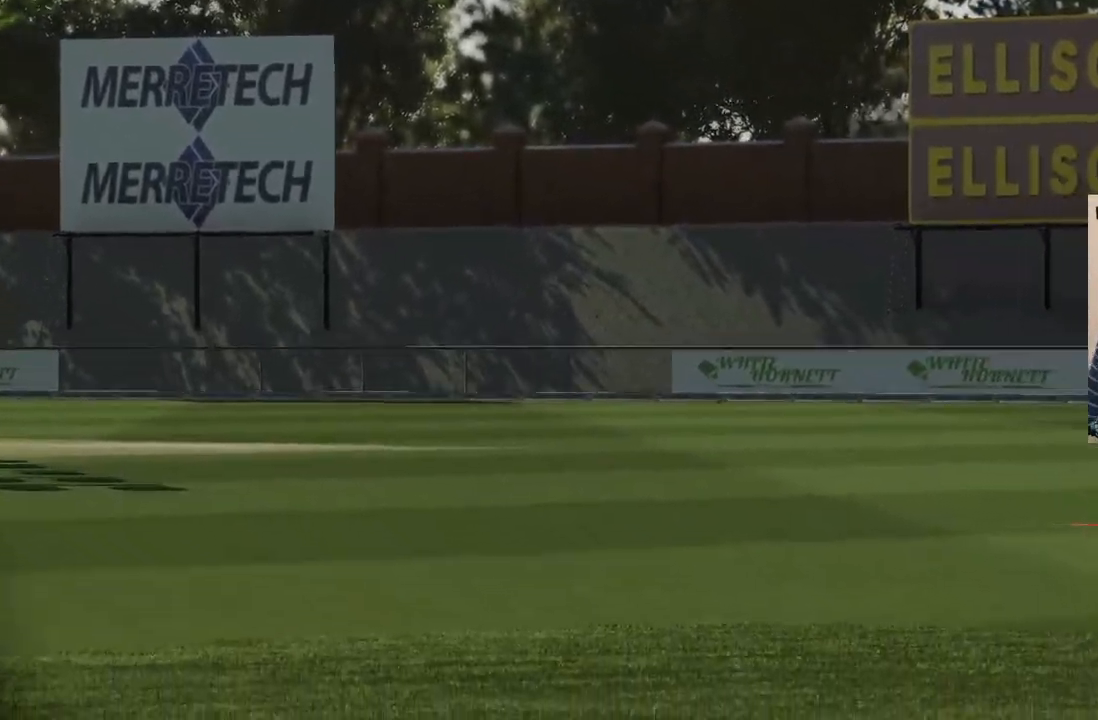
Gameplay with a controller (PlayStation layout); each line is a JSON object with the inputs held at the frame after it. "events" lists button and stick changes between this image and that frame as [ms after this image, input, new state], when the widget could be followed in between. Not read: L1 L2 L3 R1 R2 R3.
{"buttons": ["CROSS"], "left_stick": "center", "right_stick": "center", "events": [[350, "CROSS", "down"]]}
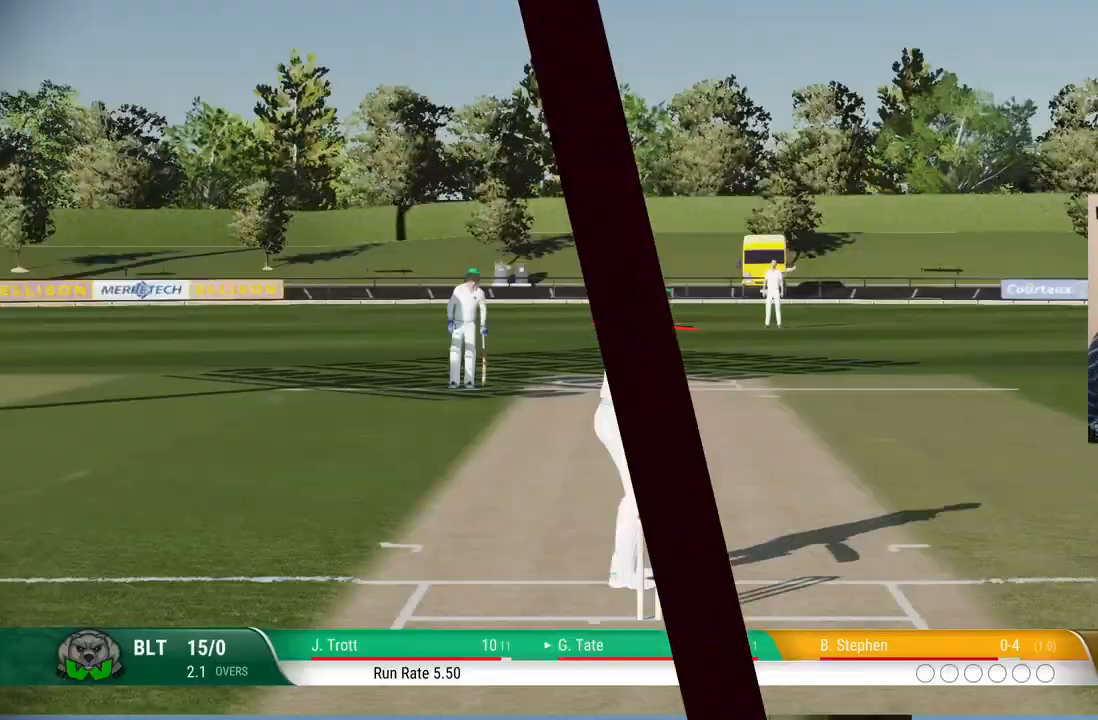
{"buttons": [], "left_stick": "center", "right_stick": "center", "events": [[317, "CROSS", "up"]]}
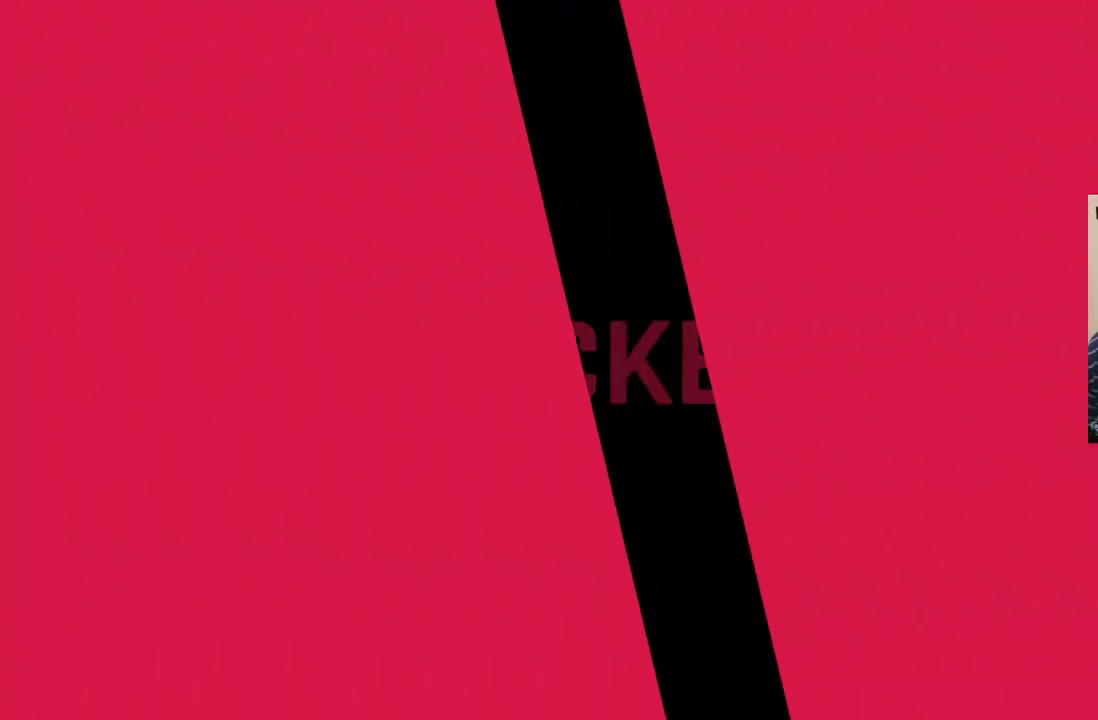
{"buttons": [], "left_stick": "center", "right_stick": "center", "events": []}
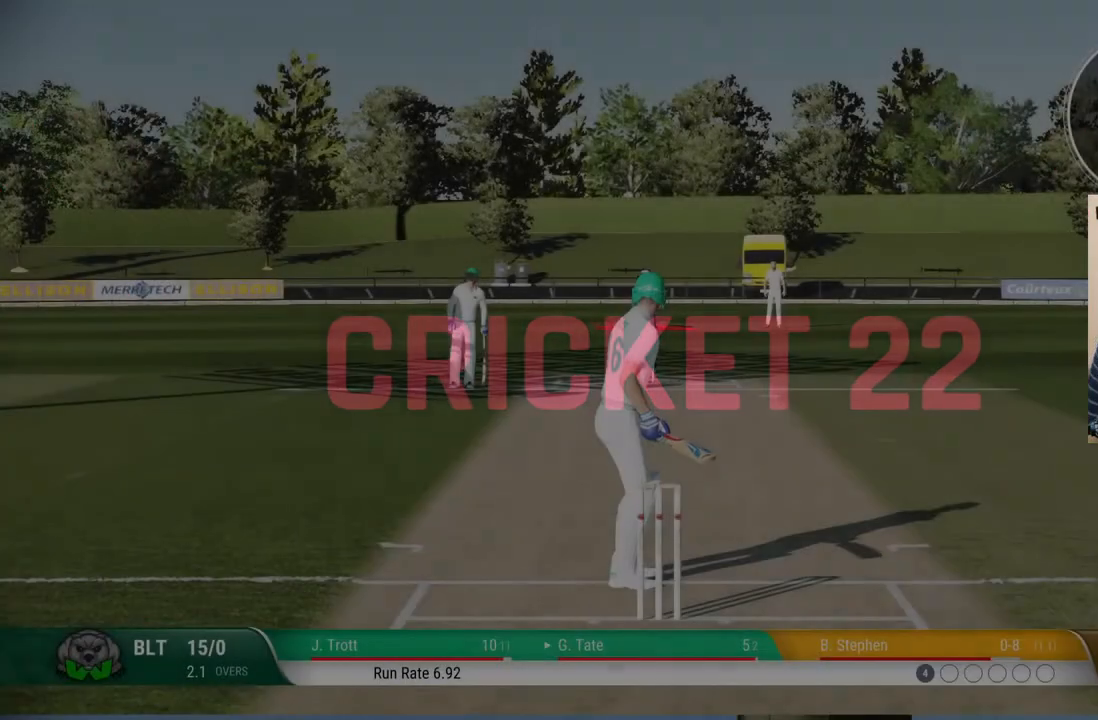
{"buttons": [], "left_stick": "center", "right_stick": "center", "events": [[83, "CROSS", "down"], [300, "CROSS", "up"]]}
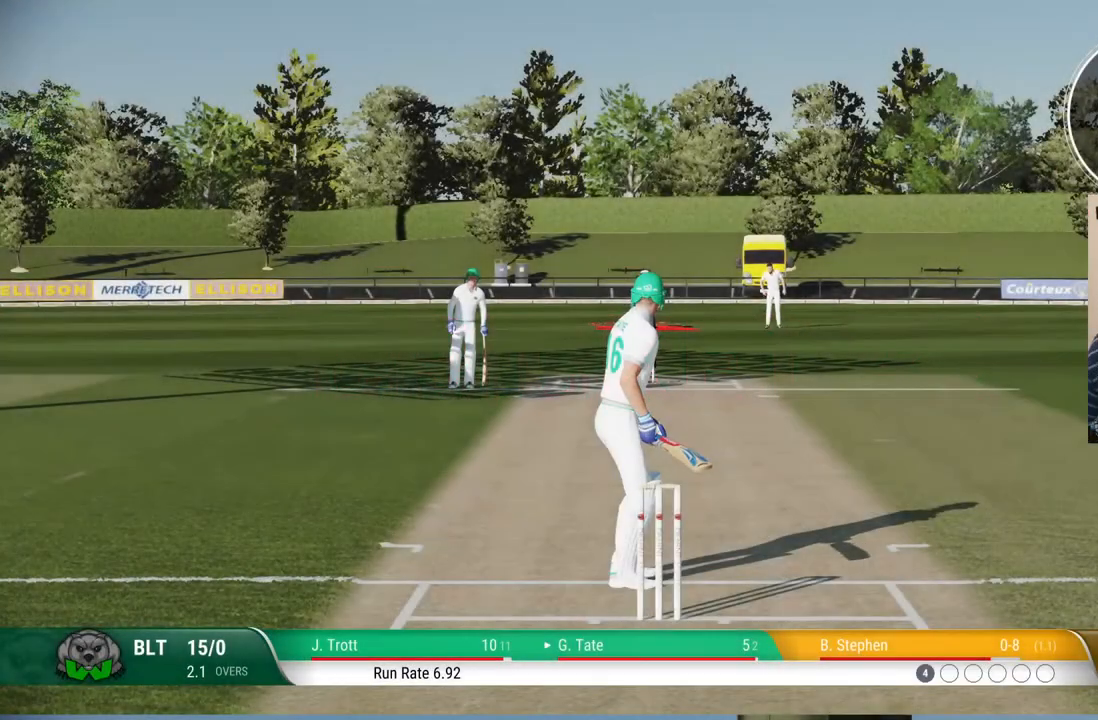
{"buttons": [], "left_stick": "center", "right_stick": "center", "events": []}
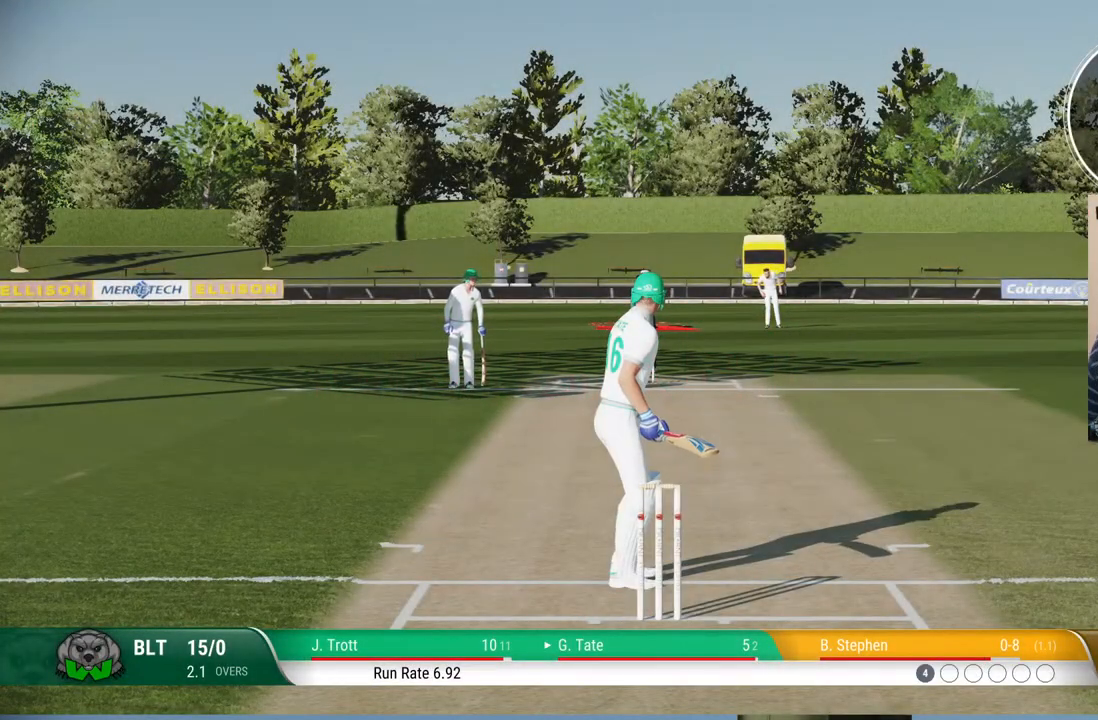
{"buttons": [], "left_stick": "center", "right_stick": "center", "events": [[200, "left_stick", "up-right"], [350, "left_stick", "center"]]}
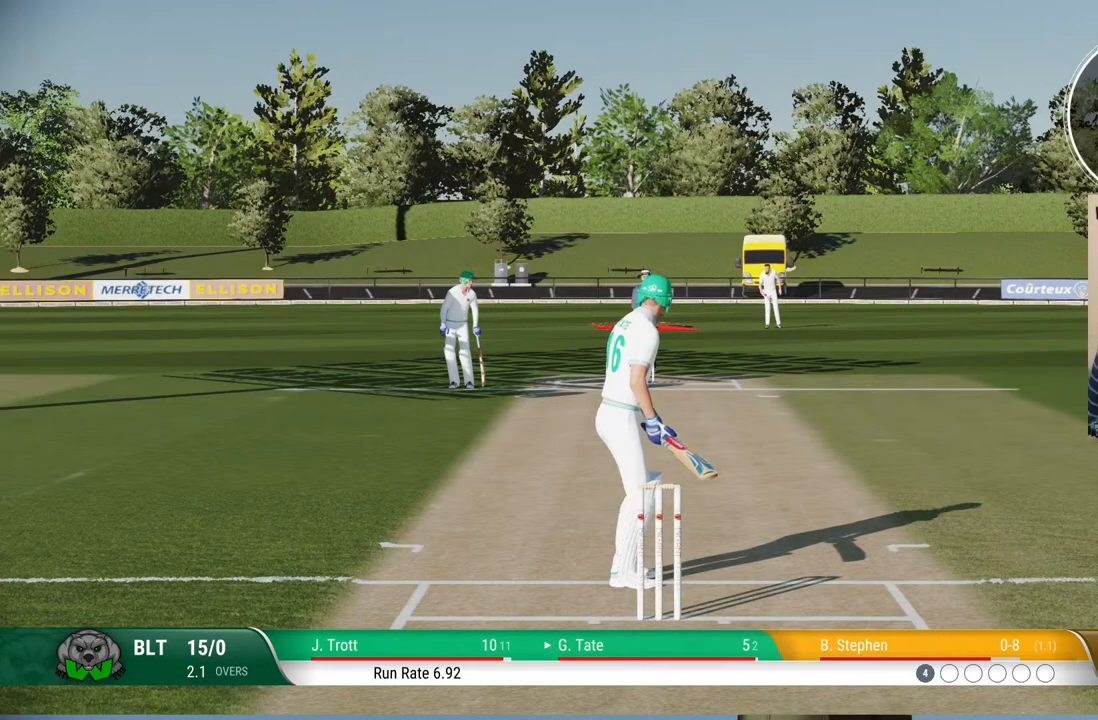
{"buttons": [], "left_stick": "center", "right_stick": "center", "events": []}
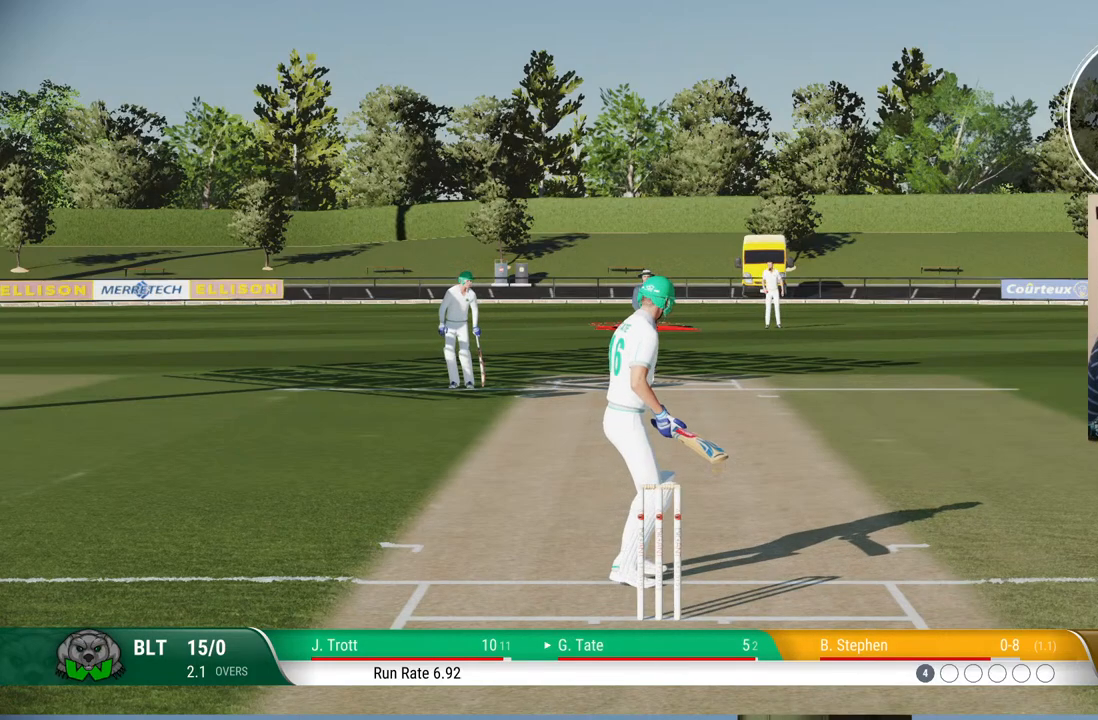
{"buttons": [], "left_stick": "center", "right_stick": "center", "events": [[183, "left_stick", "up-right"], [300, "left_stick", "center"]]}
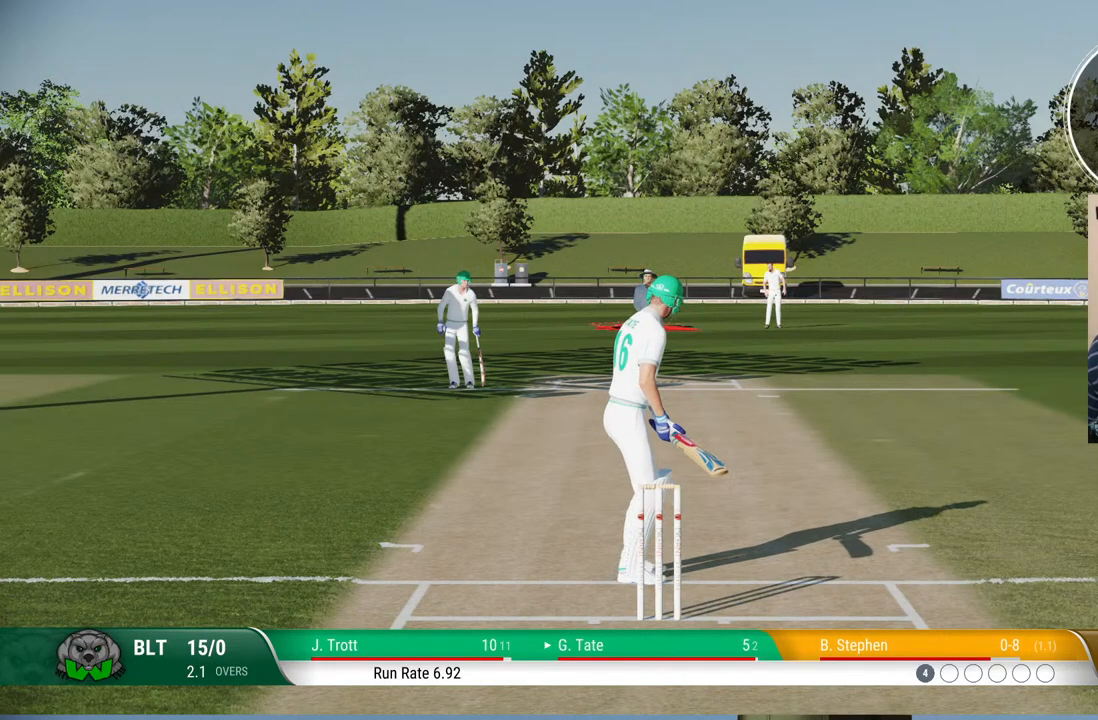
{"buttons": [], "left_stick": "center", "right_stick": "center", "events": []}
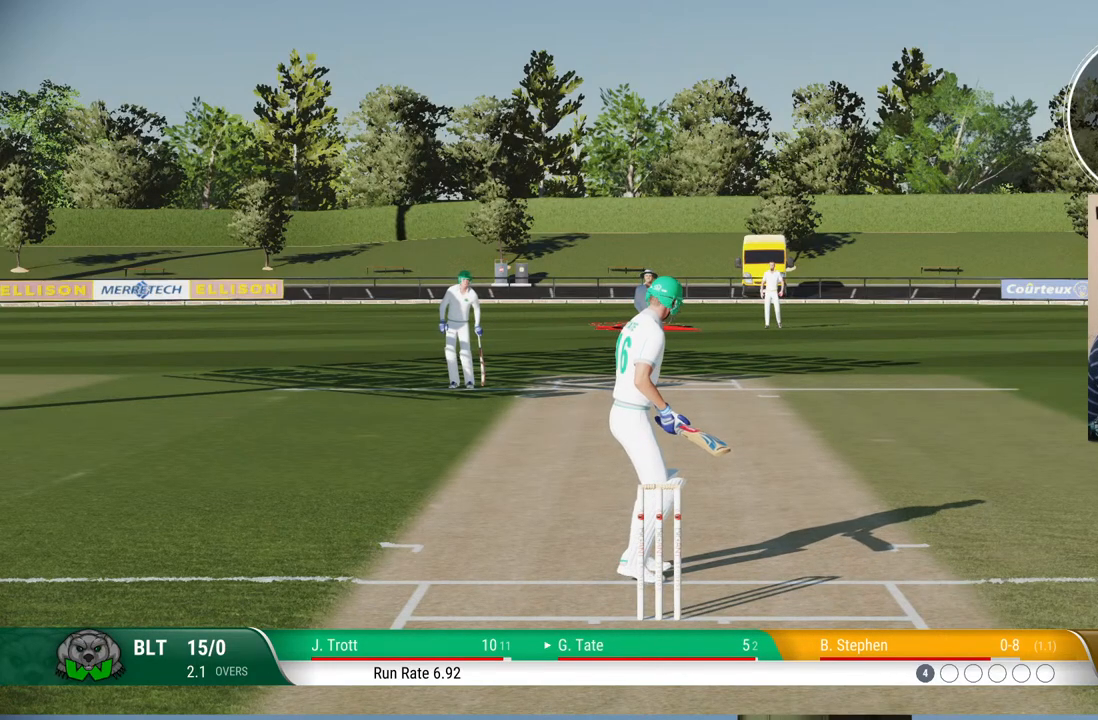
{"buttons": [], "left_stick": "center", "right_stick": "center", "events": [[233, "left_stick", "up"], [450, "left_stick", "center"]]}